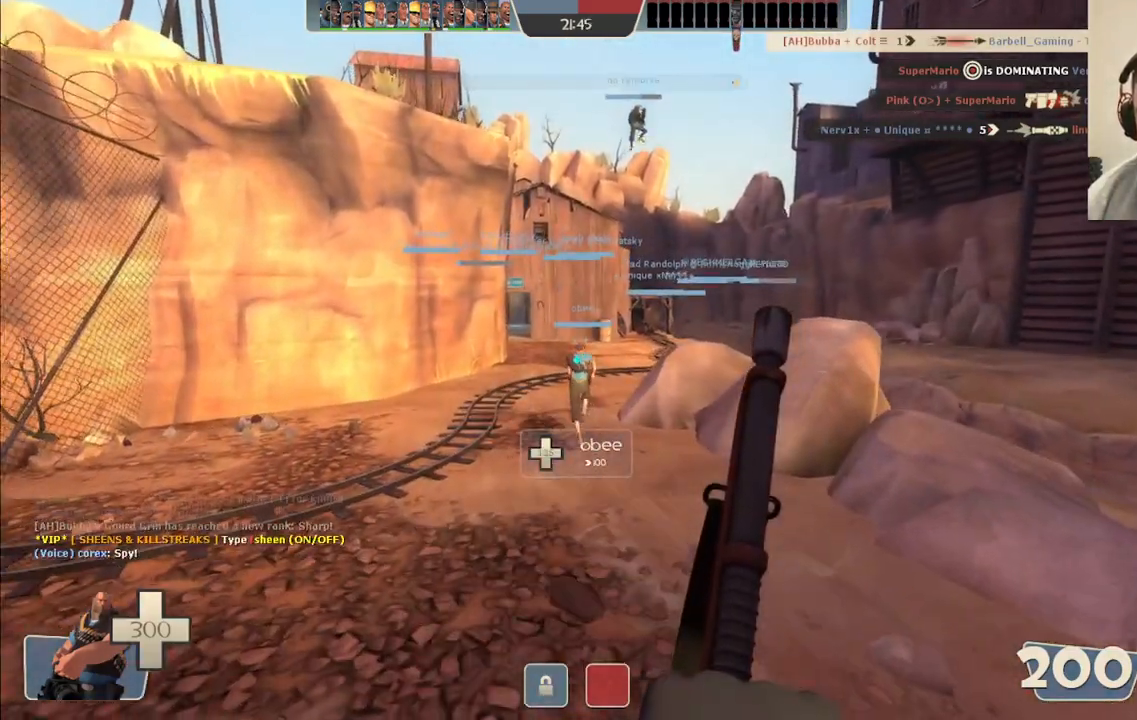
Gameplay with a controller (PlayStation layout); each line is a JSON object with the inputs held at the frame after it. "events" lists button and stick changes between this image and that frame as [ms after this image, input, new state], when the widget could be followed in between.
{"buttons": [], "left_stick": "up", "right_stick": "center", "events": []}
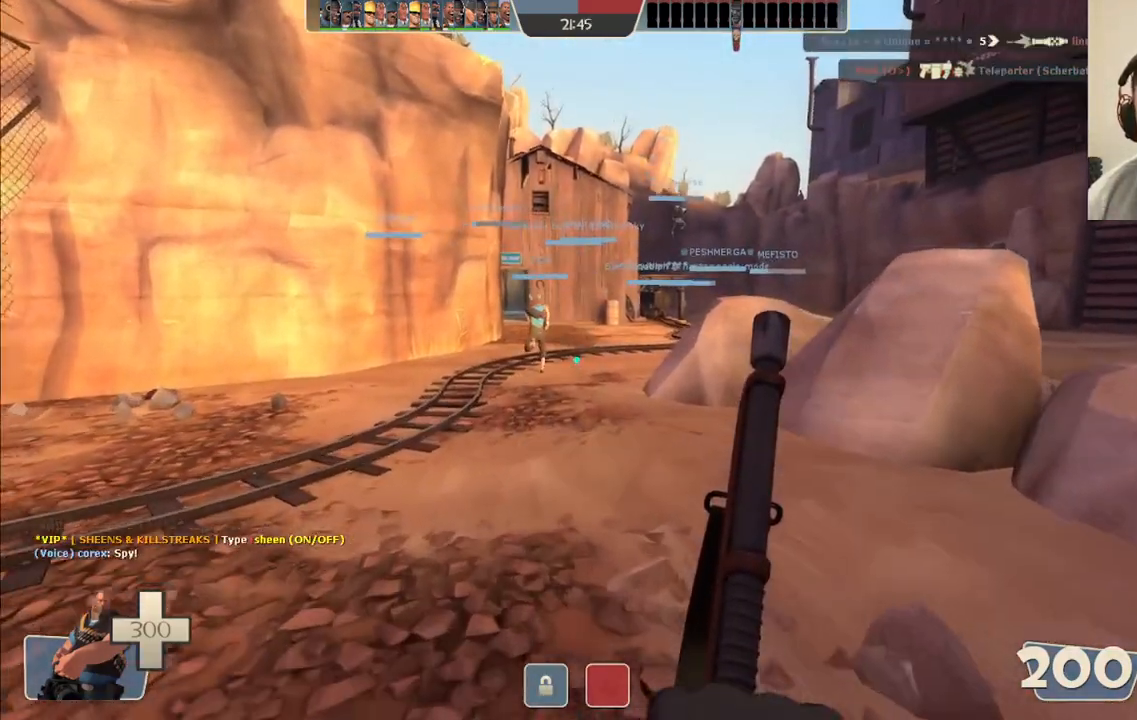
{"buttons": [], "left_stick": "up", "right_stick": "center", "events": [[67, "CROSS", "down"], [200, "CROSS", "up"]]}
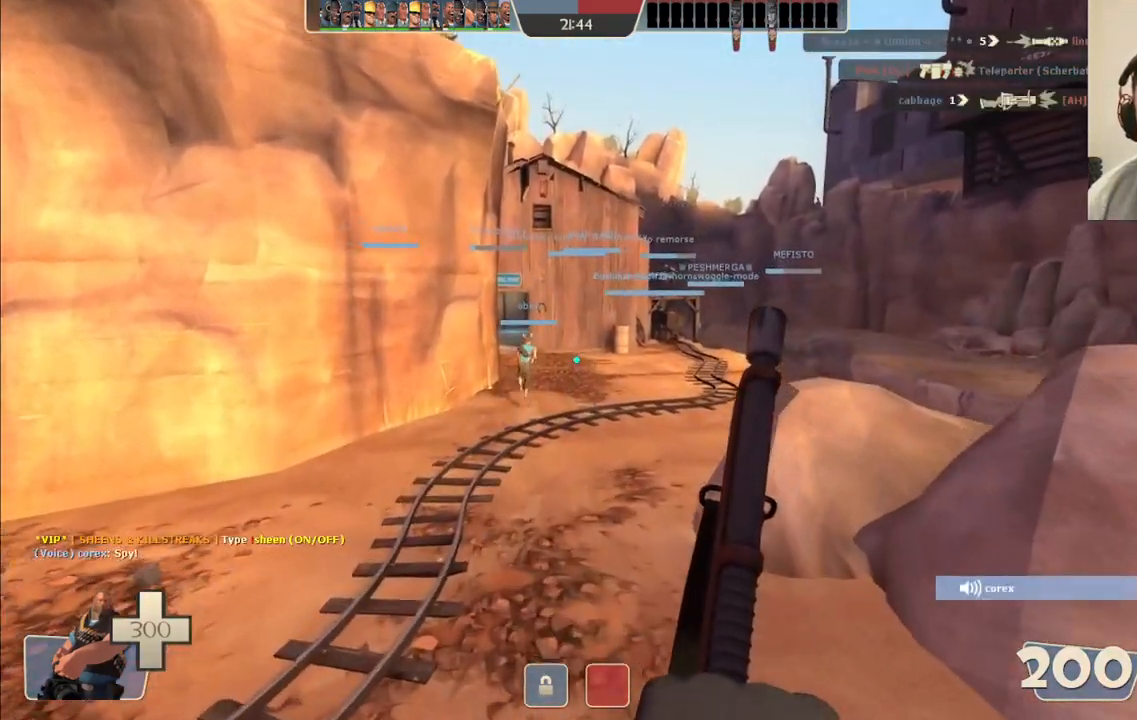
{"buttons": ["CROSS"], "left_stick": "up", "right_stick": "center", "events": [[450, "CROSS", "down"]]}
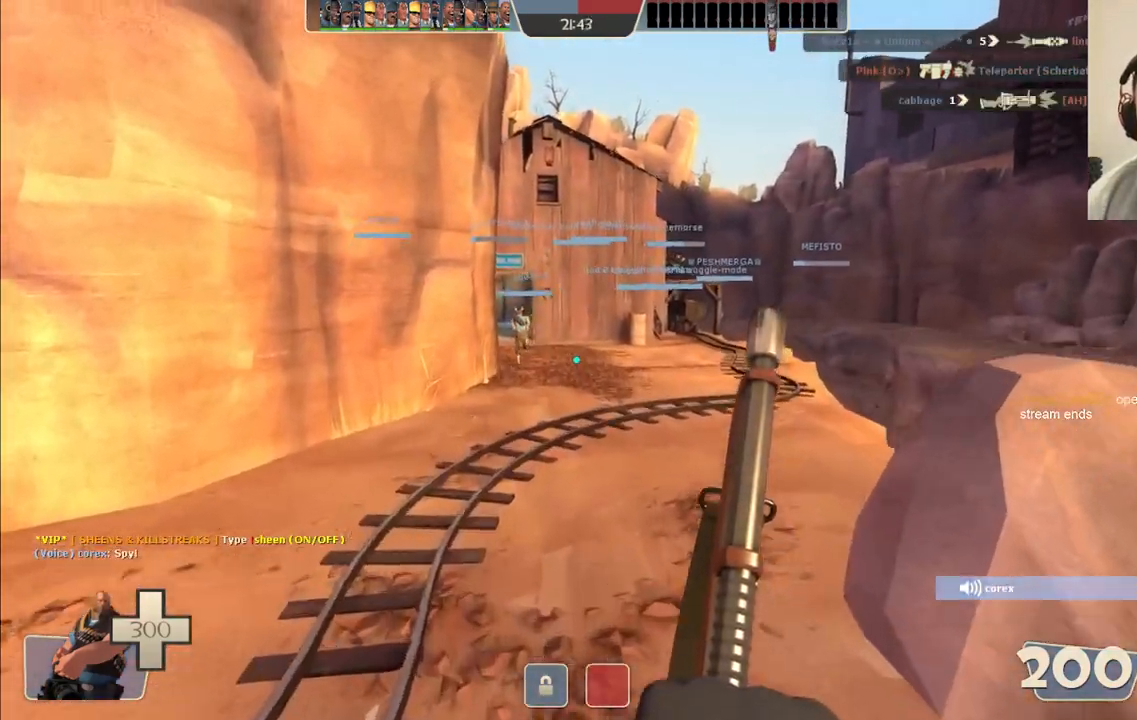
{"buttons": [], "left_stick": "up", "right_stick": "center", "events": [[83, "CROSS", "up"]]}
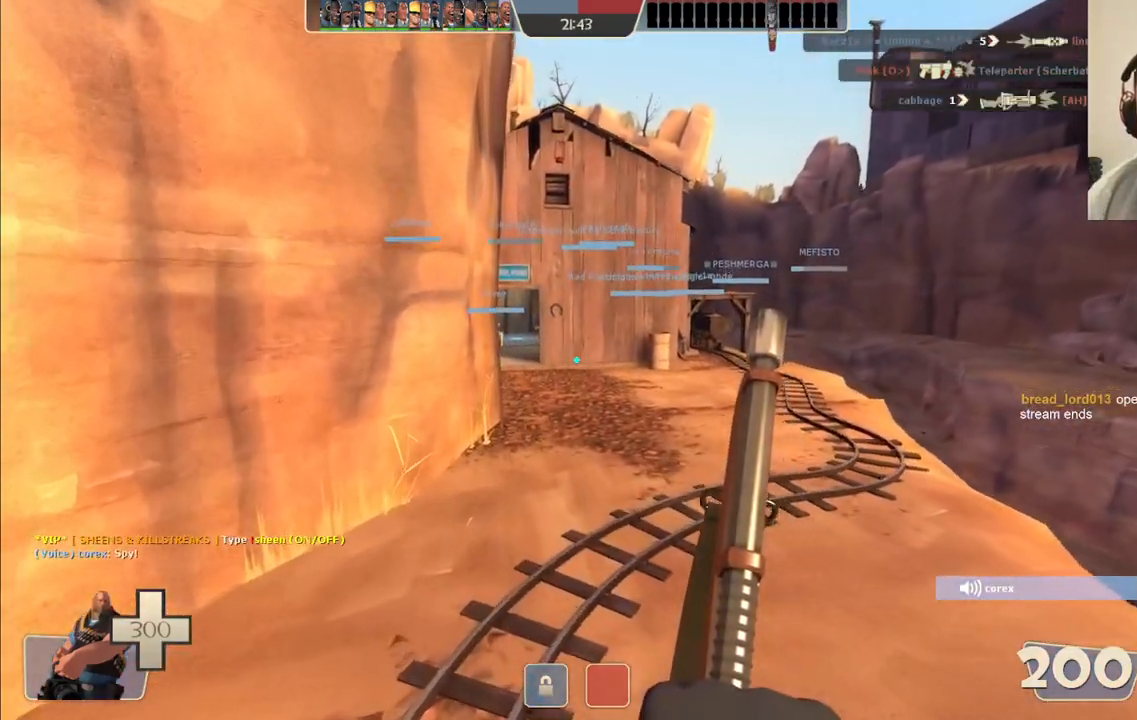
{"buttons": [], "left_stick": "up", "right_stick": "center", "events": [[283, "CROSS", "down"], [433, "CROSS", "up"]]}
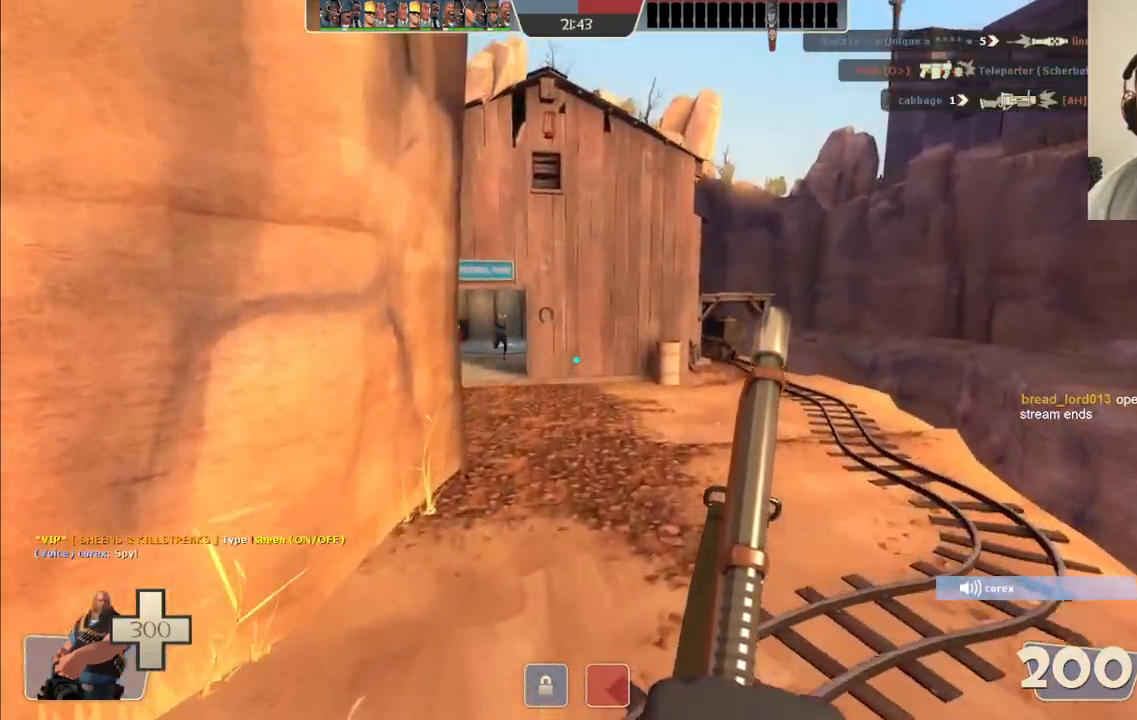
{"buttons": [], "left_stick": "up", "right_stick": "center", "events": []}
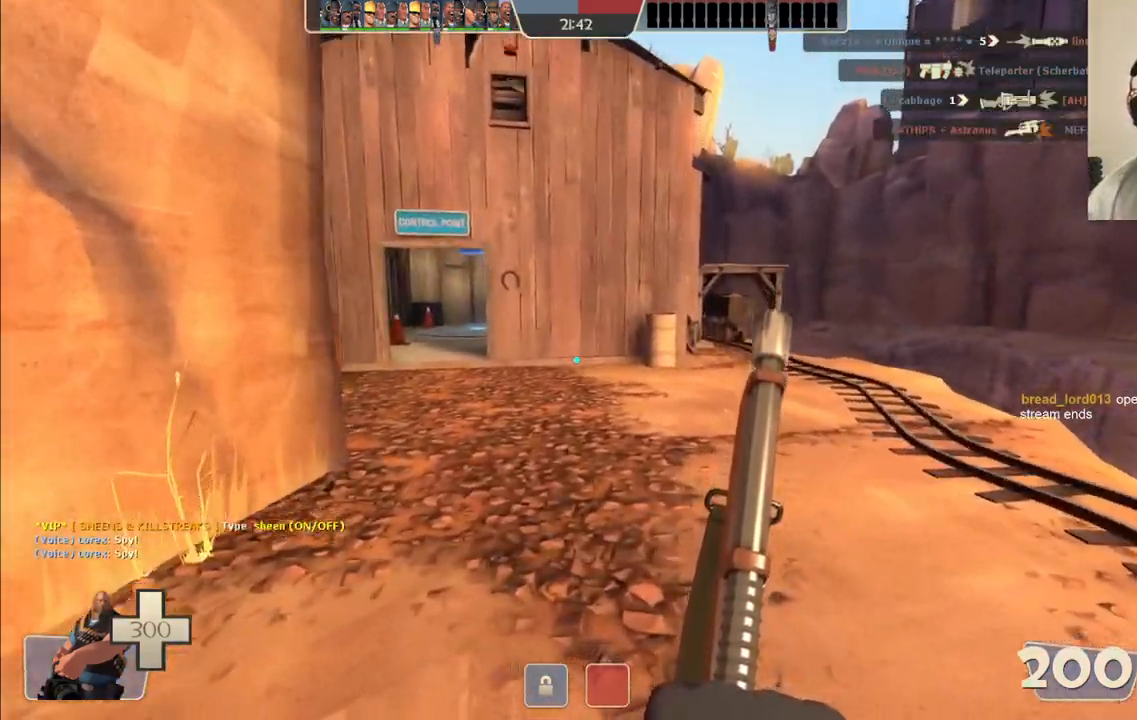
{"buttons": [], "left_stick": "up", "right_stick": "center", "events": [[17, "CROSS", "down"], [150, "CROSS", "up"]]}
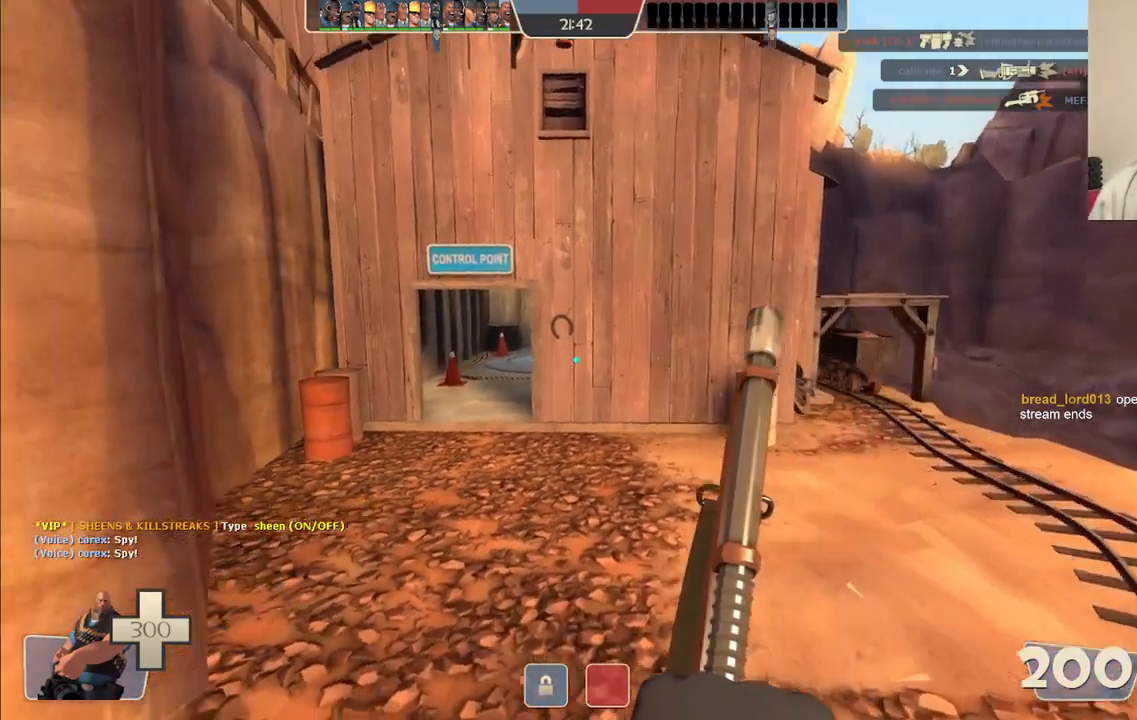
{"buttons": [], "left_stick": "up", "right_stick": "center", "events": [[333, "R3", "down"], [433, "R3", "up"]]}
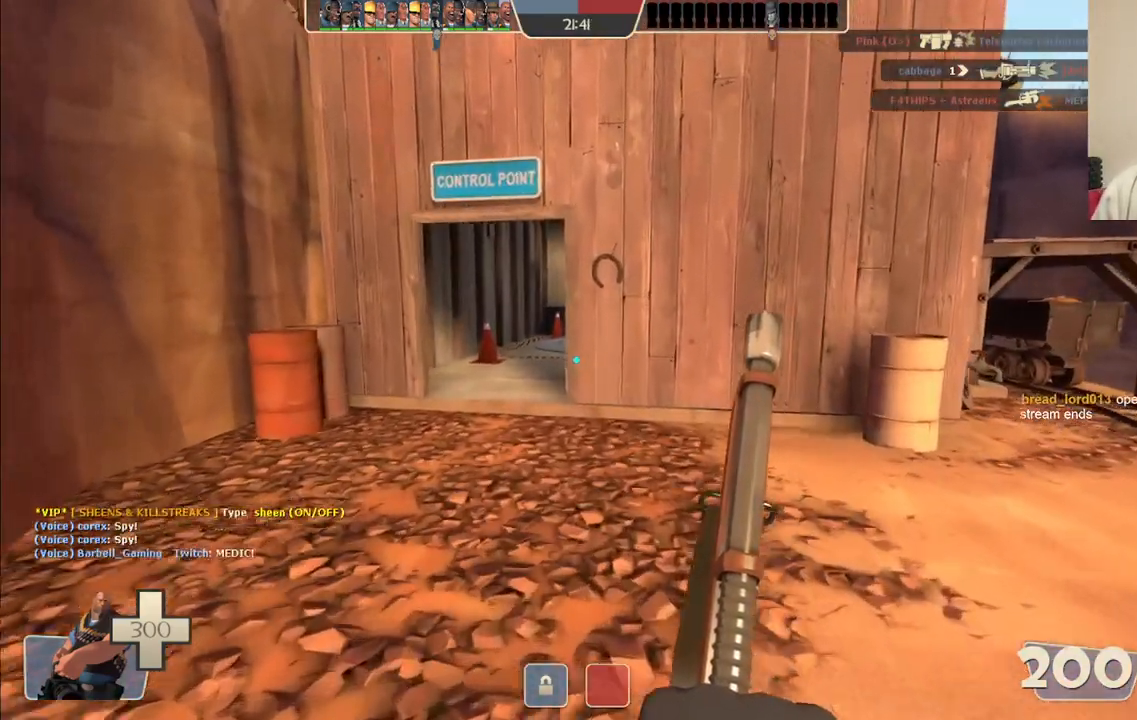
{"buttons": [], "left_stick": "up", "right_stick": "center", "events": []}
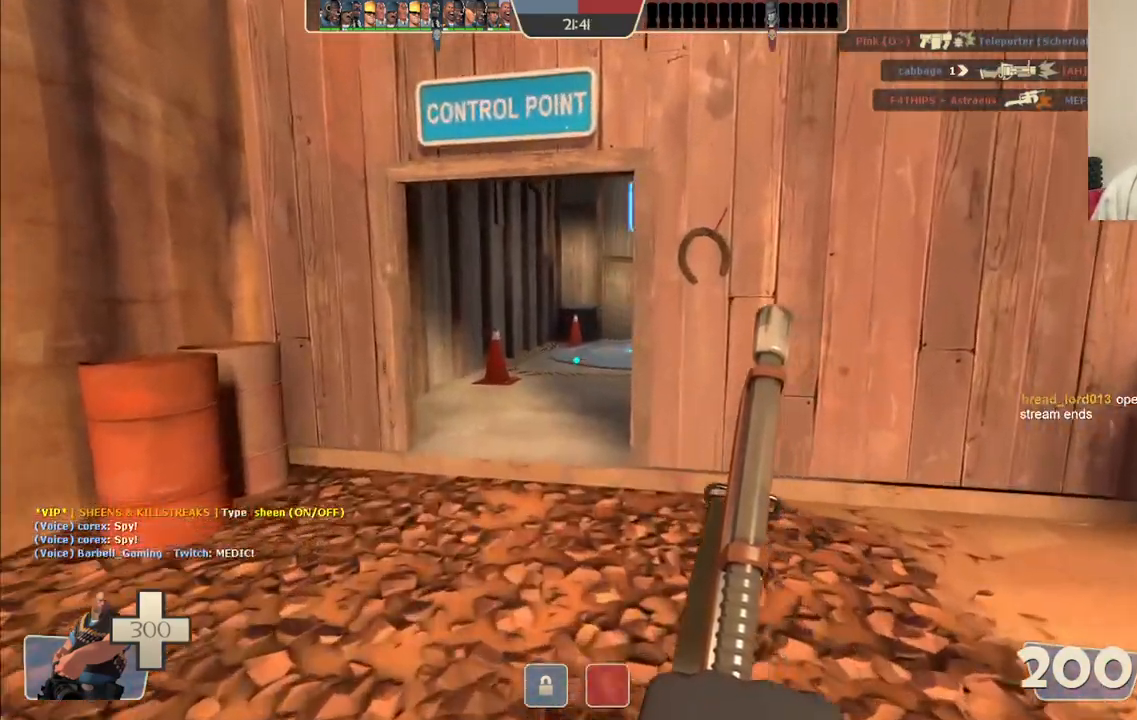
{"buttons": [], "left_stick": "up", "right_stick": "center", "events": []}
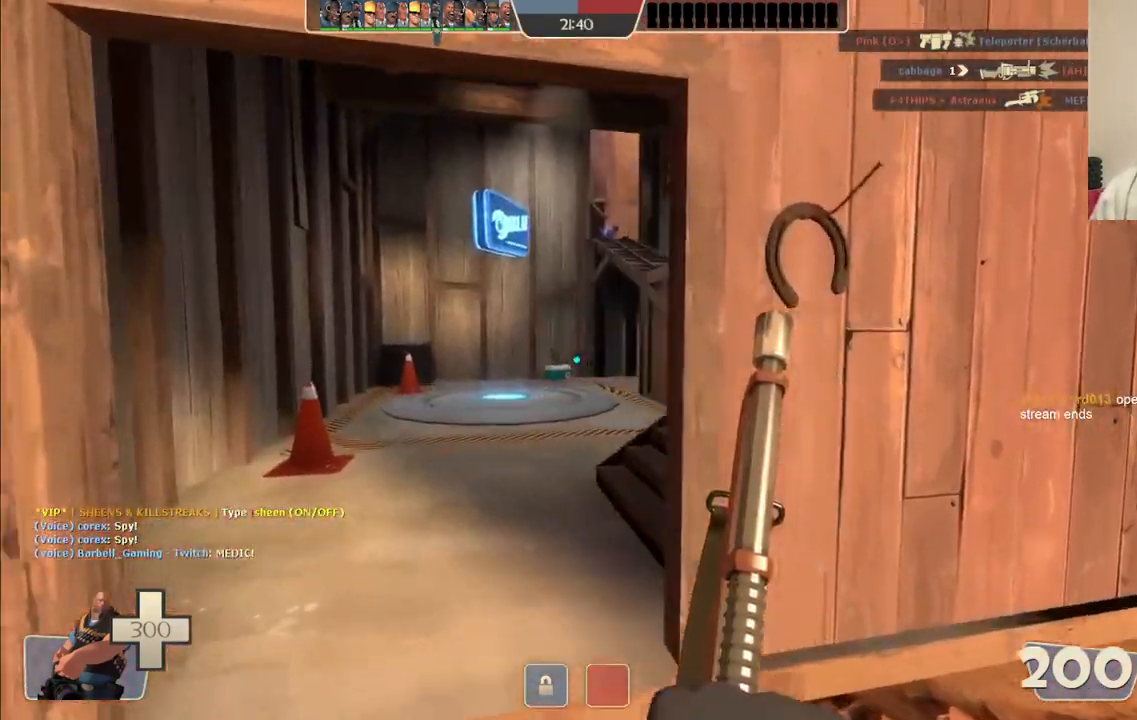
{"buttons": [], "left_stick": "up", "right_stick": "center", "events": []}
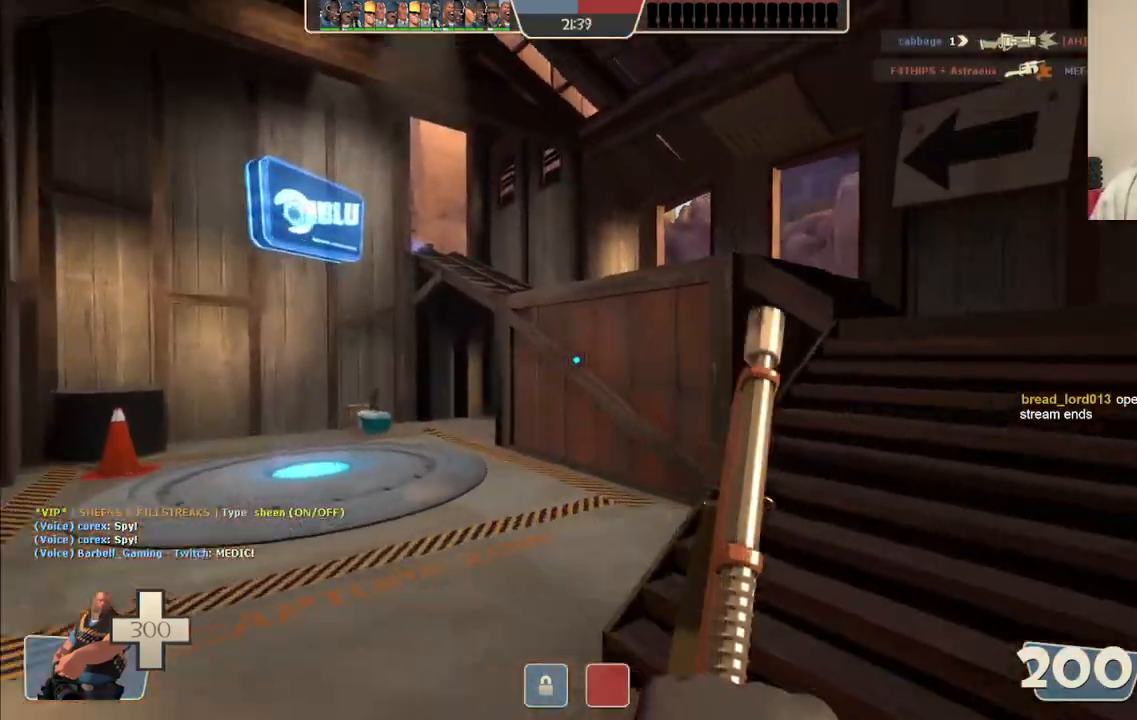
{"buttons": [], "left_stick": "up-right", "right_stick": "center", "events": [[200, "left_stick", "up-right"]]}
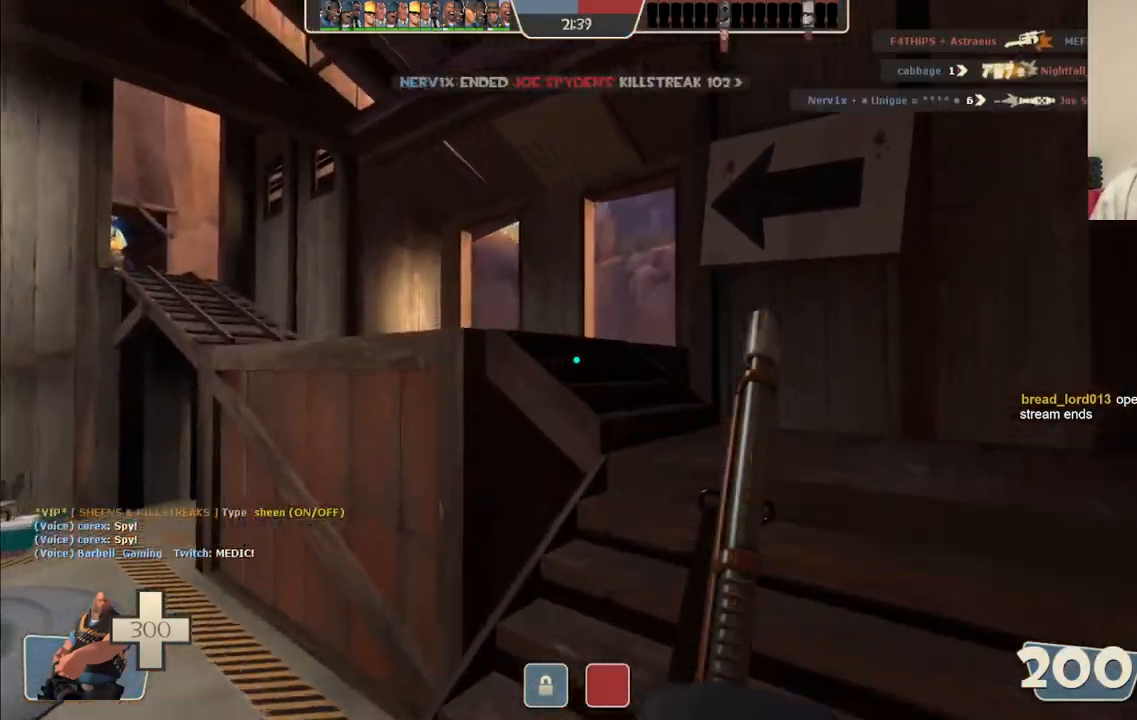
{"buttons": [], "left_stick": "up", "right_stick": "center", "events": [[400, "left_stick", "up"]]}
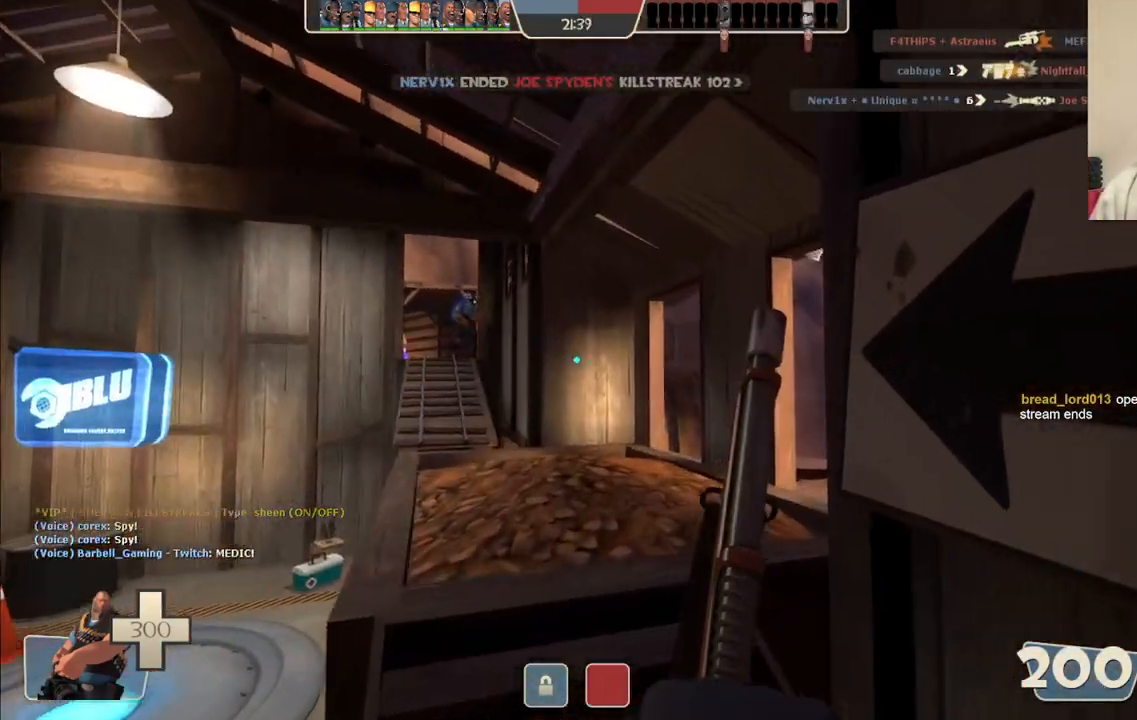
{"buttons": [], "left_stick": "up", "right_stick": "center", "events": []}
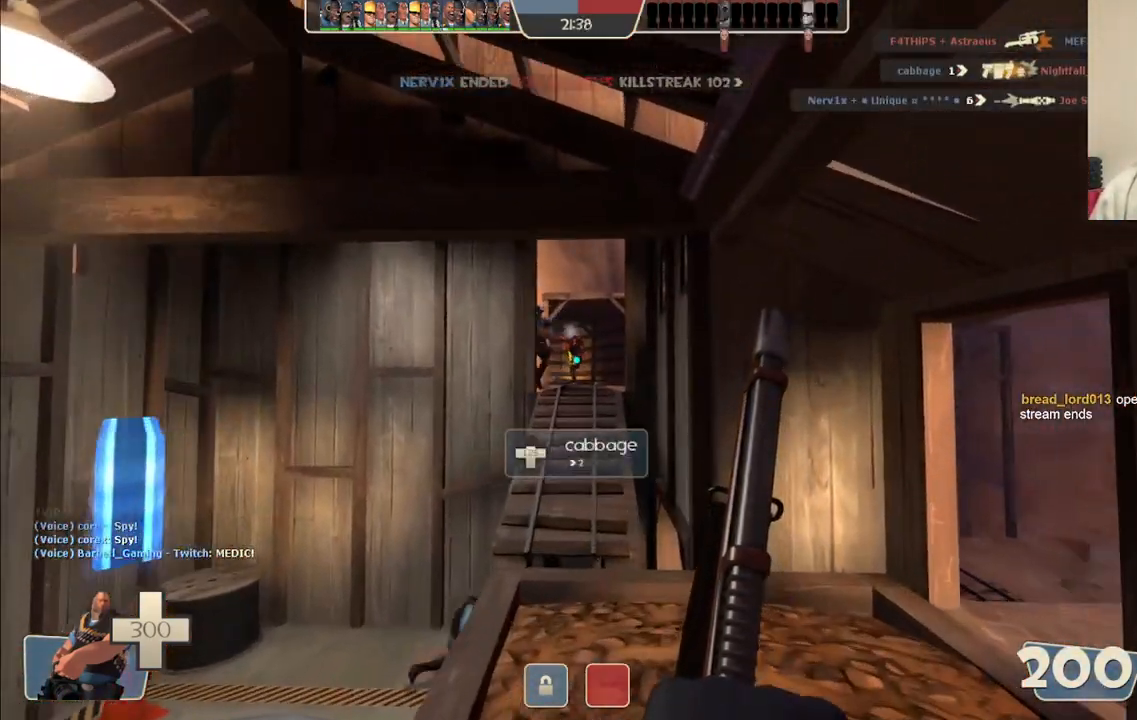
{"buttons": [], "left_stick": "up", "right_stick": "center", "events": []}
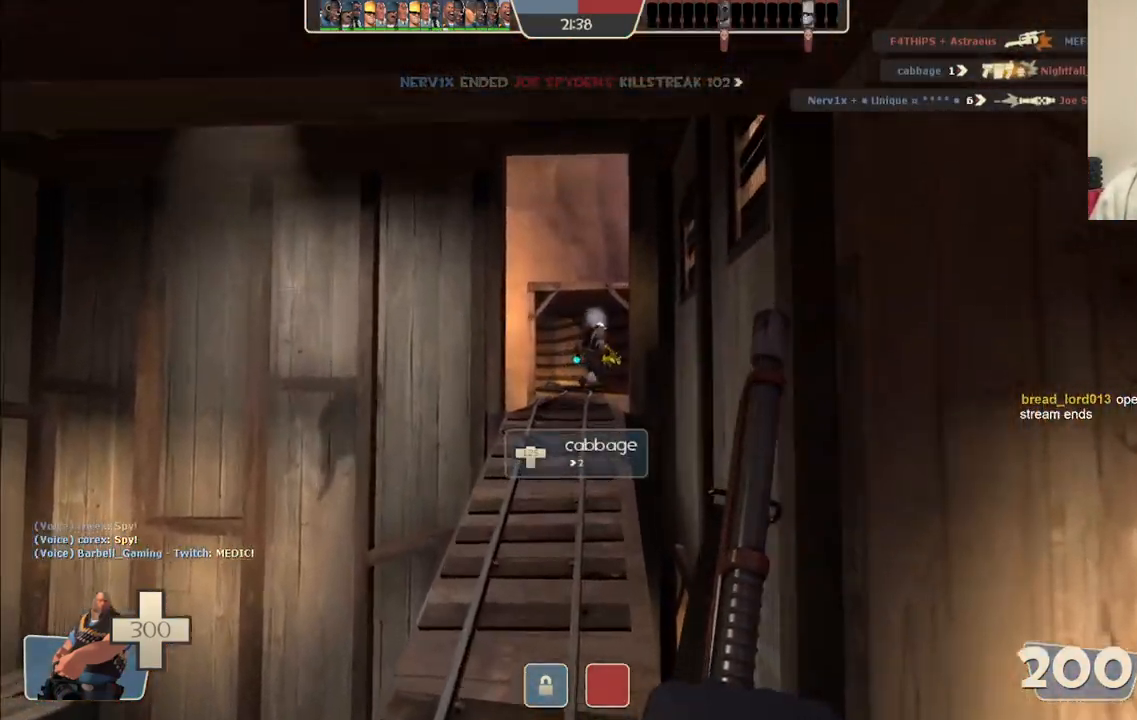
{"buttons": [], "left_stick": "up", "right_stick": "center", "events": []}
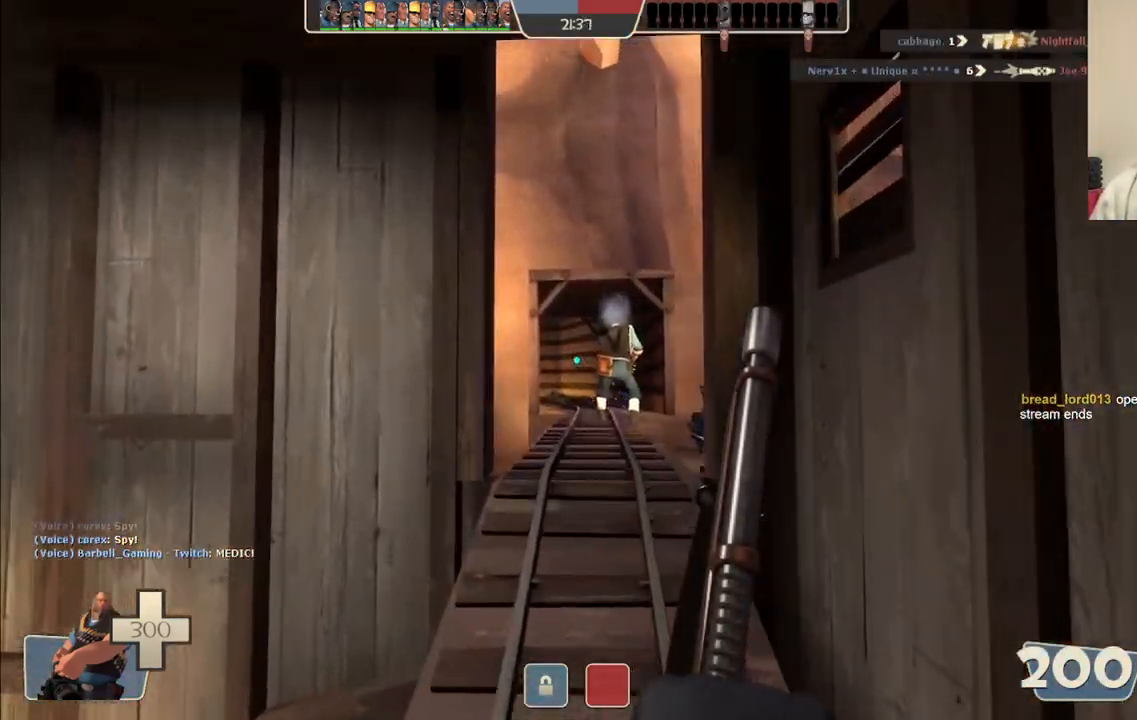
{"buttons": [], "left_stick": "up", "right_stick": "center", "events": []}
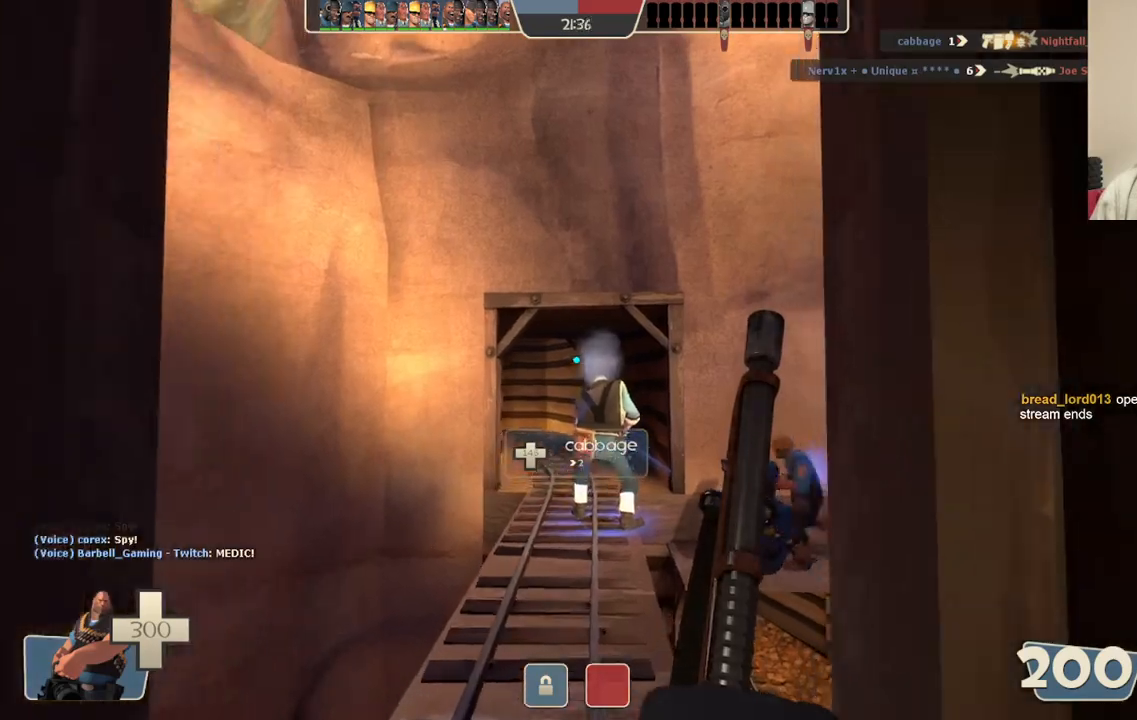
{"buttons": [], "left_stick": "up", "right_stick": "center", "events": []}
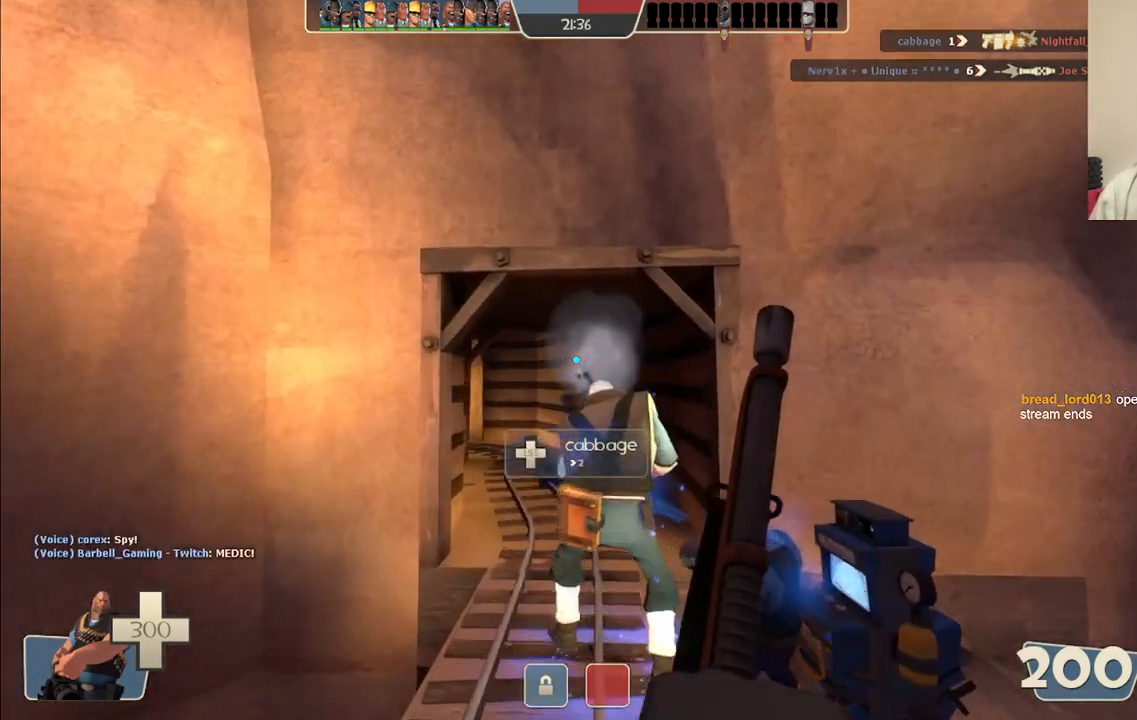
{"buttons": [], "left_stick": "up", "right_stick": "center", "events": []}
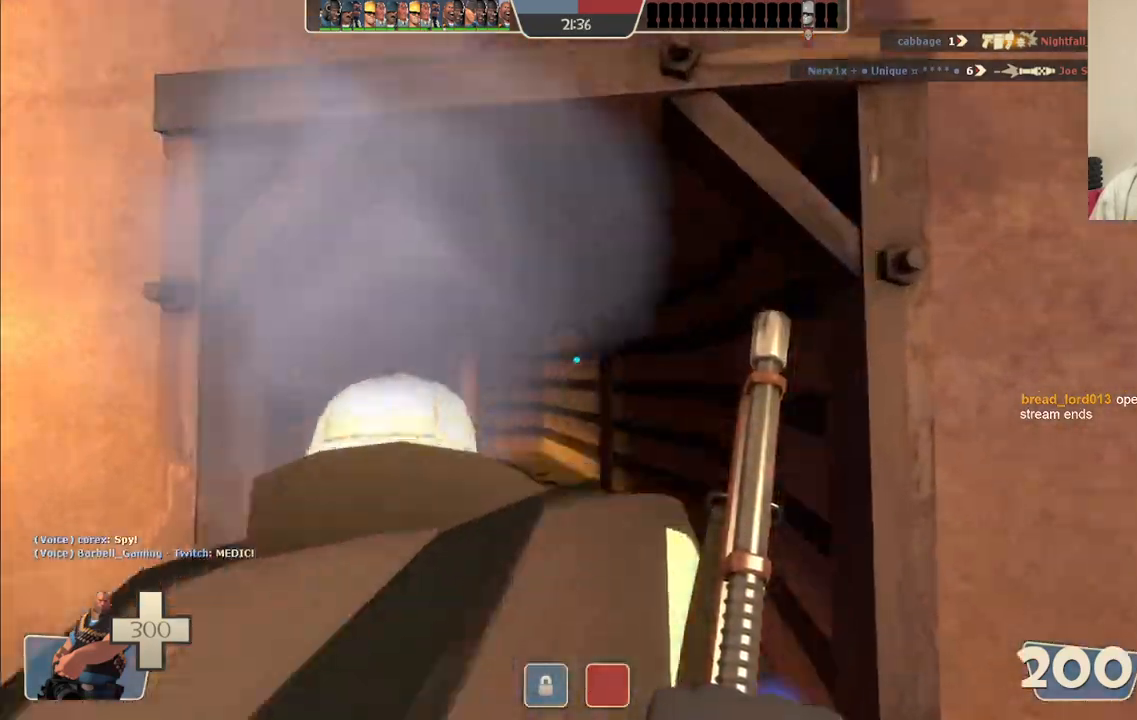
{"buttons": [], "left_stick": "up", "right_stick": "center", "events": []}
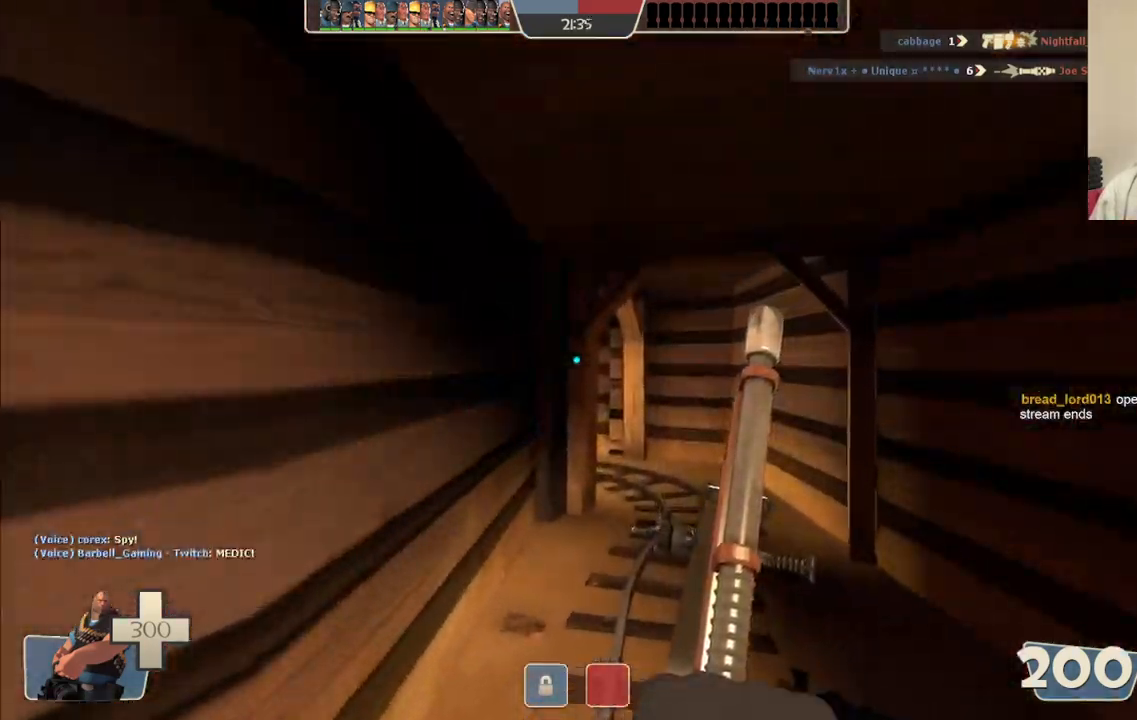
{"buttons": ["L2"], "left_stick": "up", "right_stick": "center", "events": [[183, "L2", "down"]]}
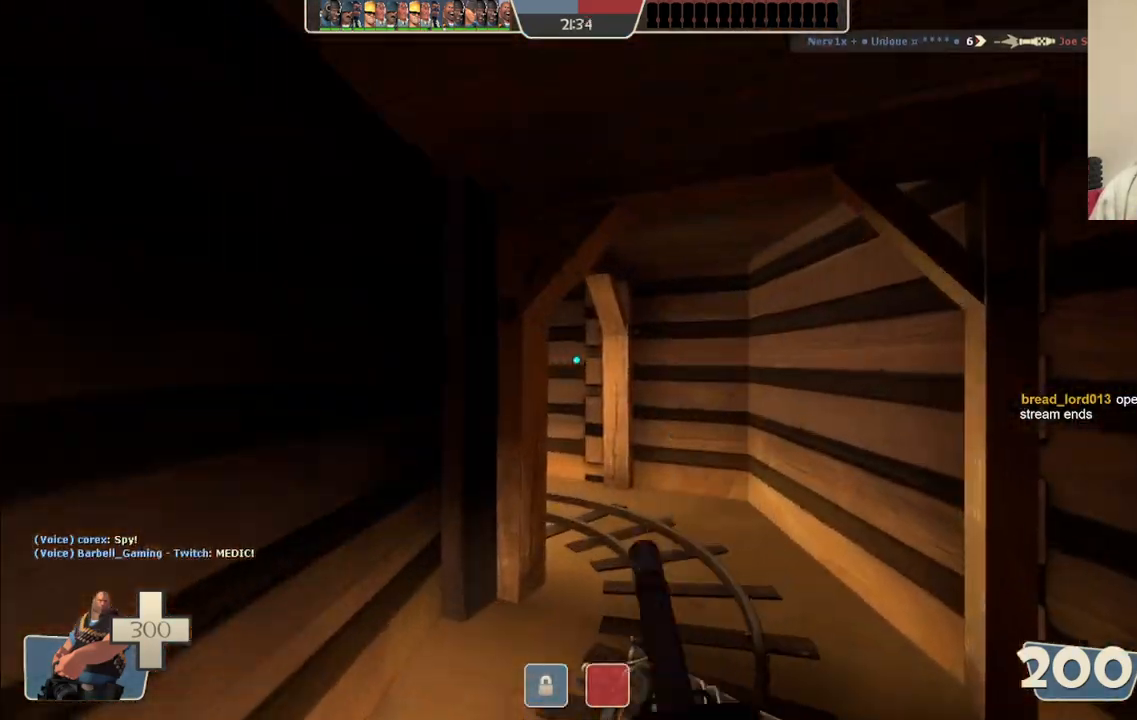
{"buttons": ["L2"], "left_stick": "up-right", "right_stick": "center", "events": [[50, "left_stick", "up-right"]]}
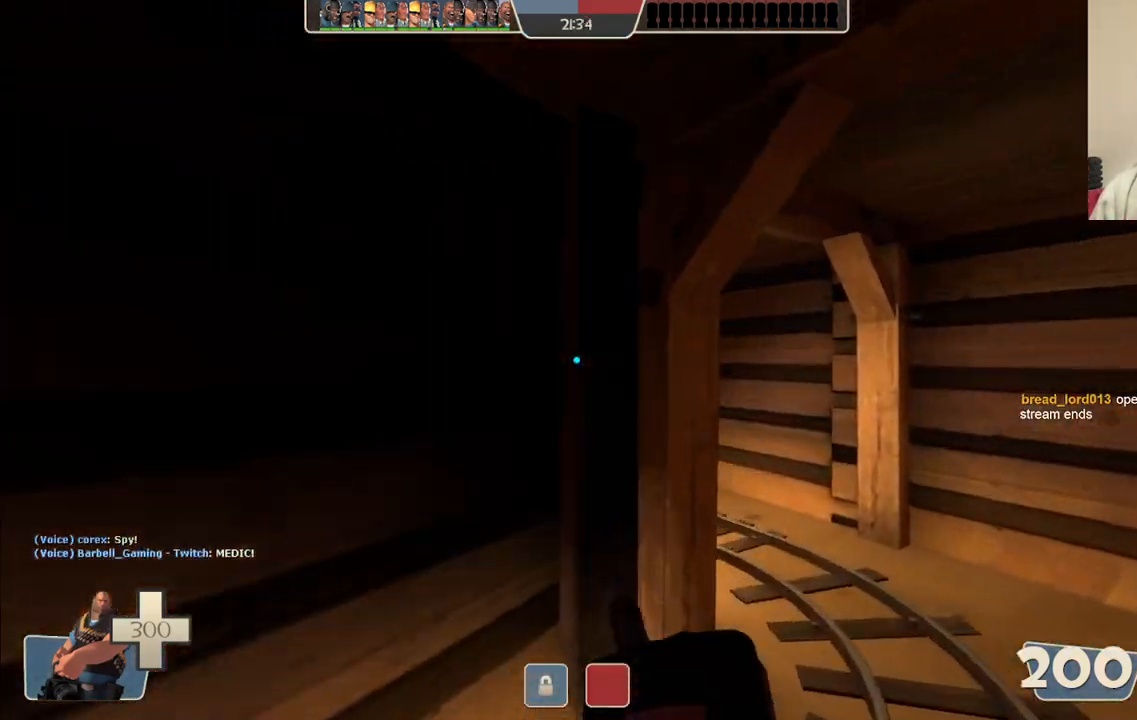
{"buttons": ["L2"], "left_stick": "up-right", "right_stick": "center", "events": []}
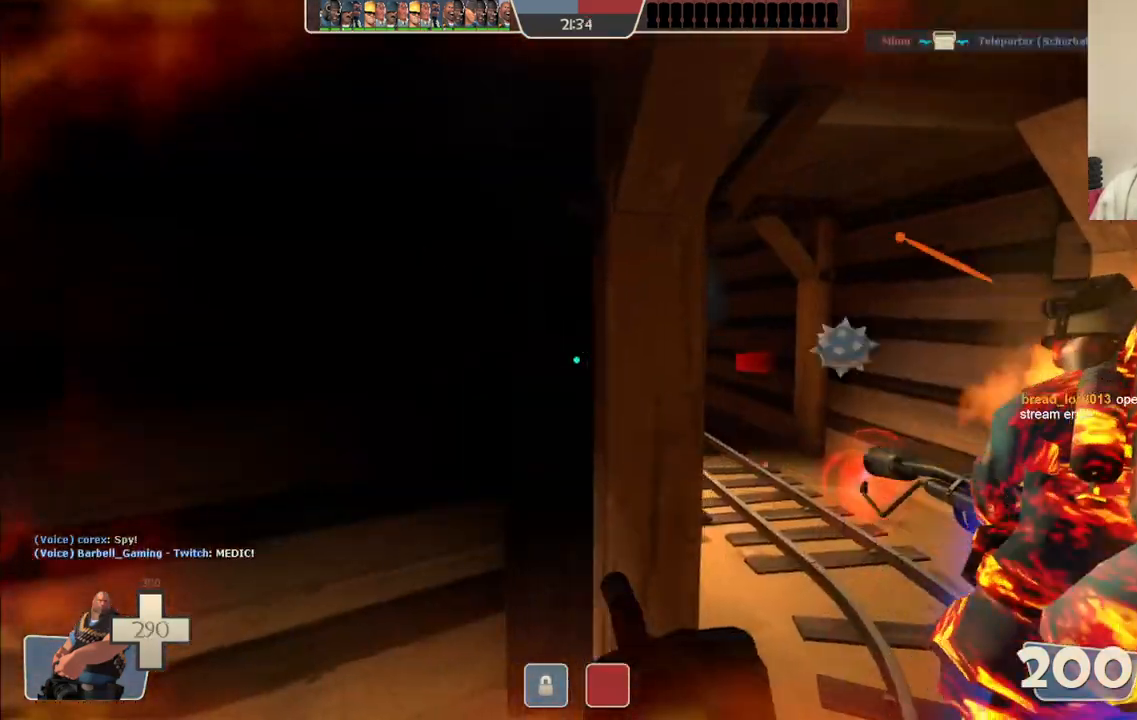
{"buttons": ["L2", "R2"], "left_stick": "up-right", "right_stick": "center", "events": [[200, "R2", "down"]]}
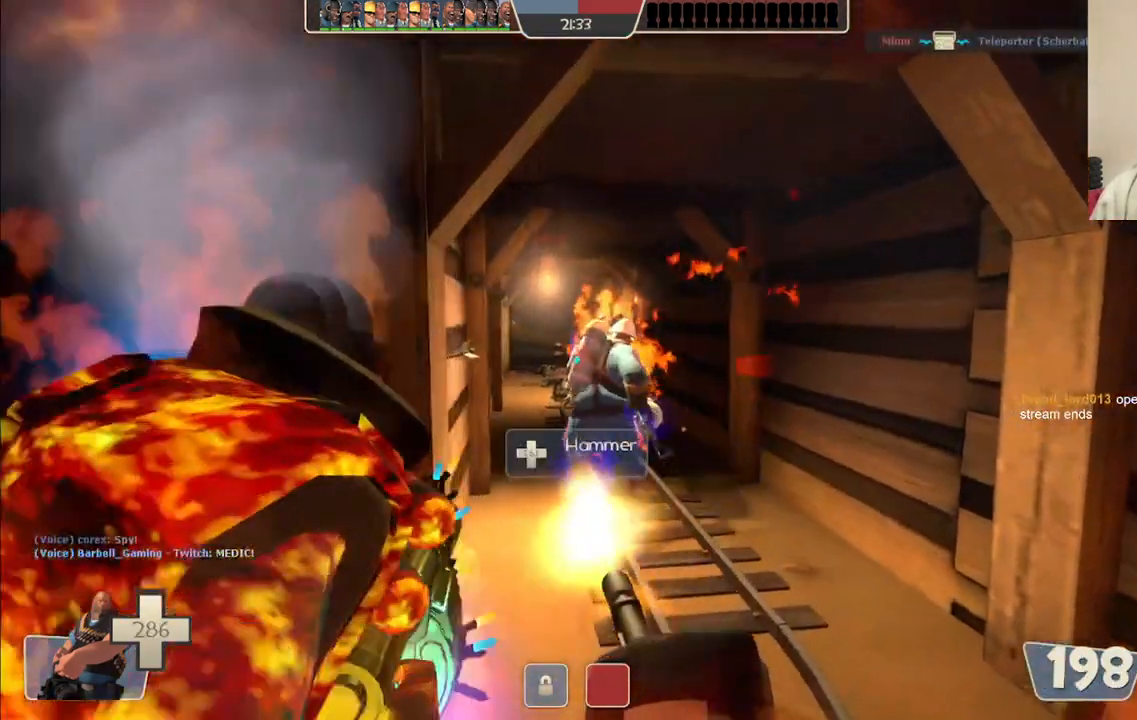
{"buttons": ["L2", "R2"], "left_stick": "up-right", "right_stick": "center", "events": []}
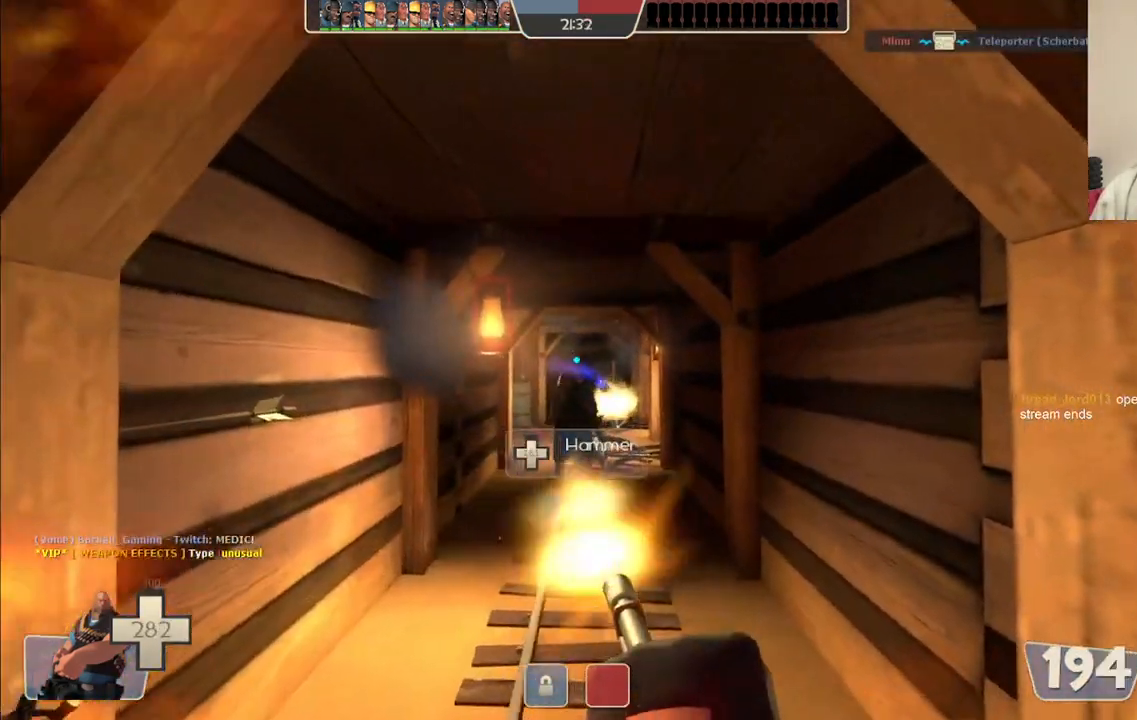
{"buttons": ["L2"], "left_stick": "up", "right_stick": "center", "events": [[200, "right_stick", "left"], [300, "R2", "up"], [333, "left_stick", "up"], [383, "right_stick", "center"]]}
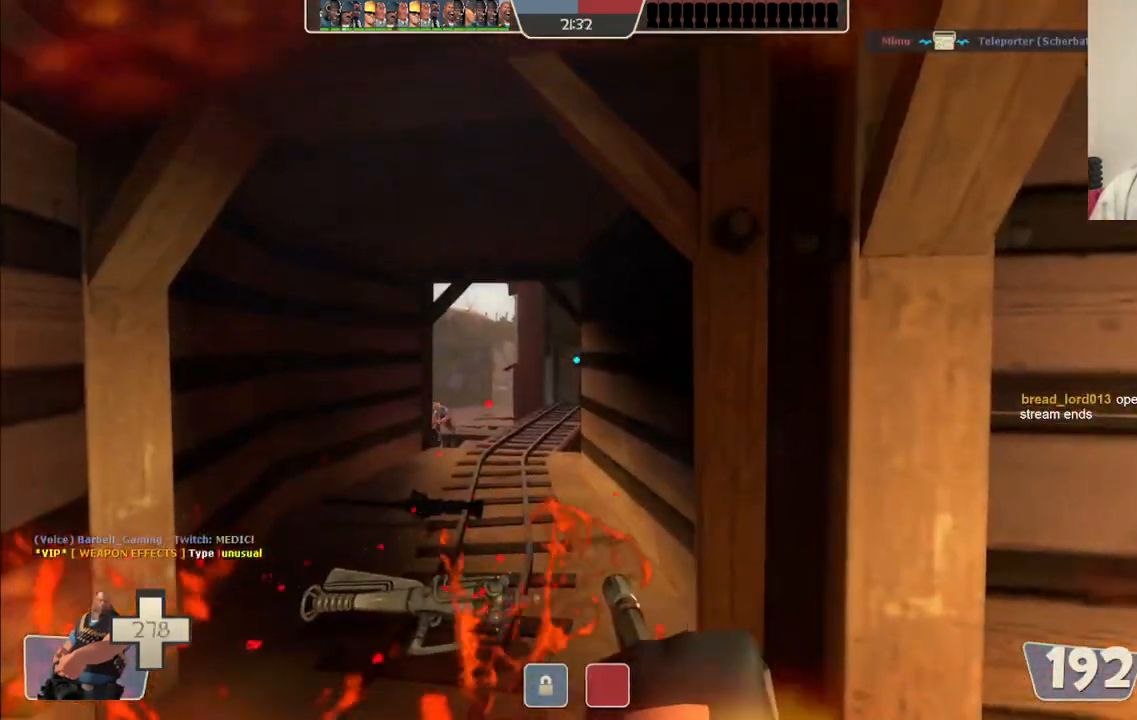
{"buttons": ["L2"], "left_stick": "up", "right_stick": "center", "events": []}
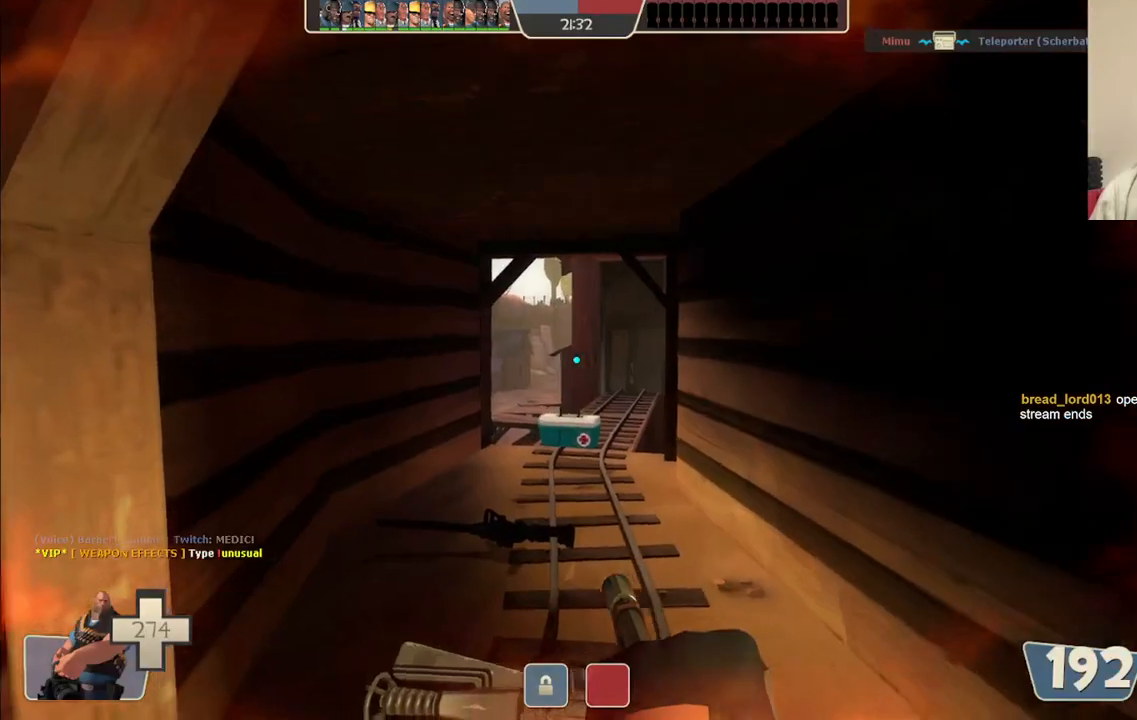
{"buttons": ["L2"], "left_stick": "right", "right_stick": "center", "events": [[150, "left_stick", "center"], [483, "left_stick", "right"]]}
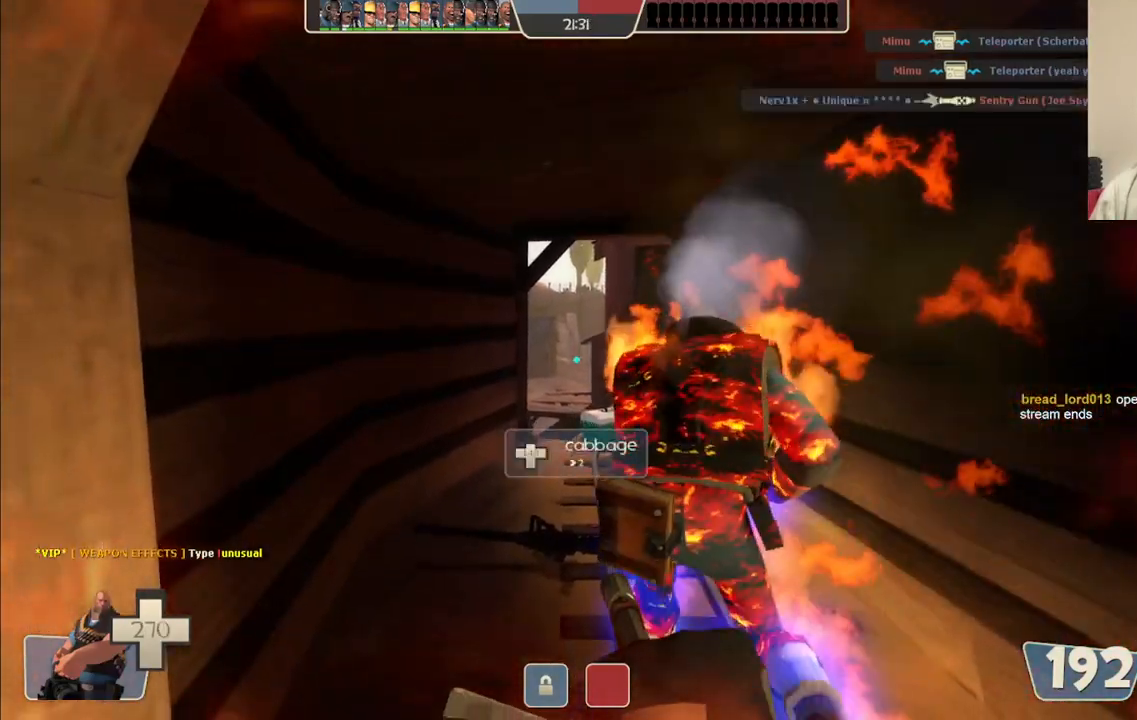
{"buttons": ["L2"], "left_stick": "up-right", "right_stick": "center", "events": [[83, "right_stick", "right"], [217, "left_stick", "up-right"], [317, "right_stick", "center"]]}
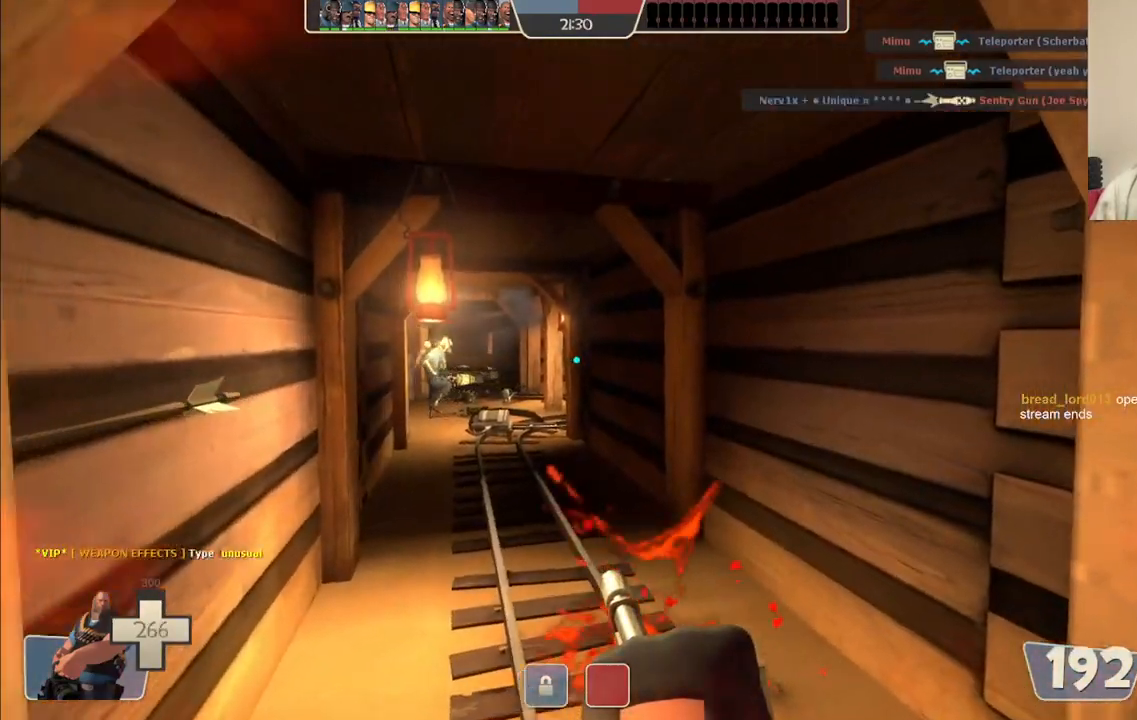
{"buttons": ["L2", "R2"], "left_stick": "up", "right_stick": "center", "events": [[33, "R2", "down"], [500, "left_stick", "up"]]}